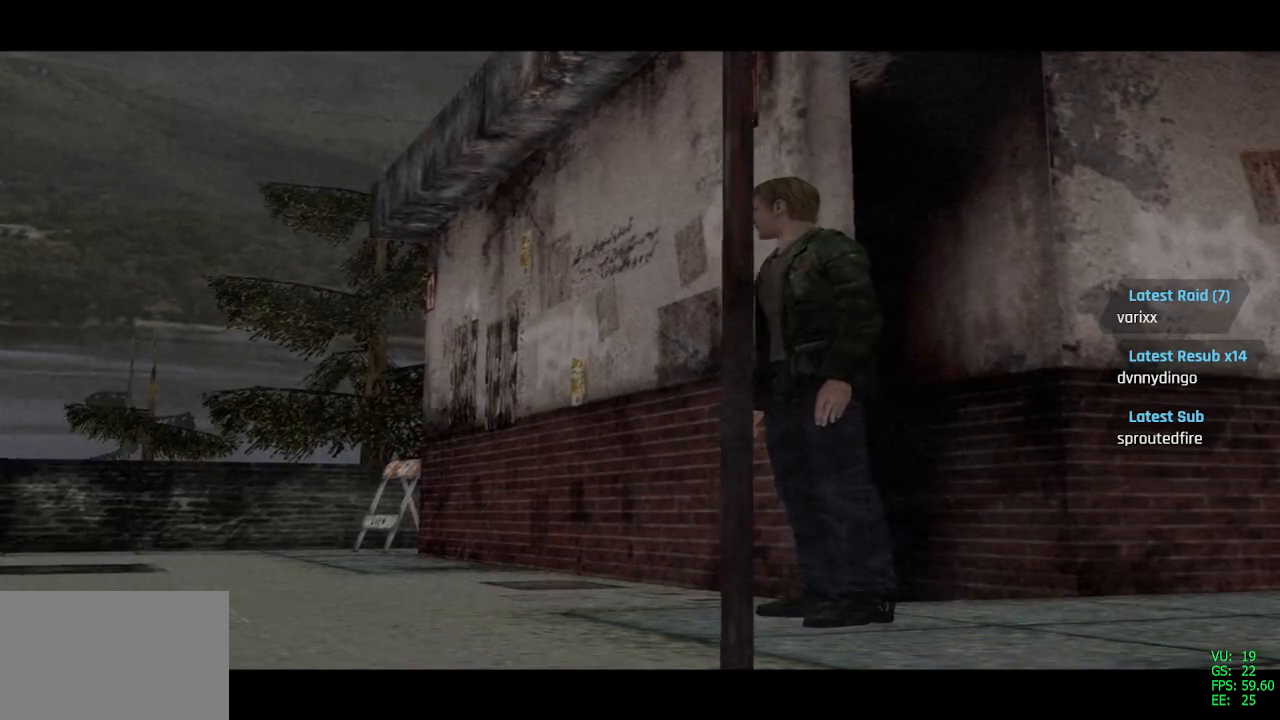
Gameplay with a controller (PlayStation layout); each line is a JSON object with the inputs held at the frame after it. "events" lists button and stick changes between this image and that frame as [ms after this image, input, new state], when the widget could be followed in between.
{"buttons": [], "left_stick": "center", "right_stick": "center", "events": [[17, "right_stick", "up"], [100, "right_stick", "center"]]}
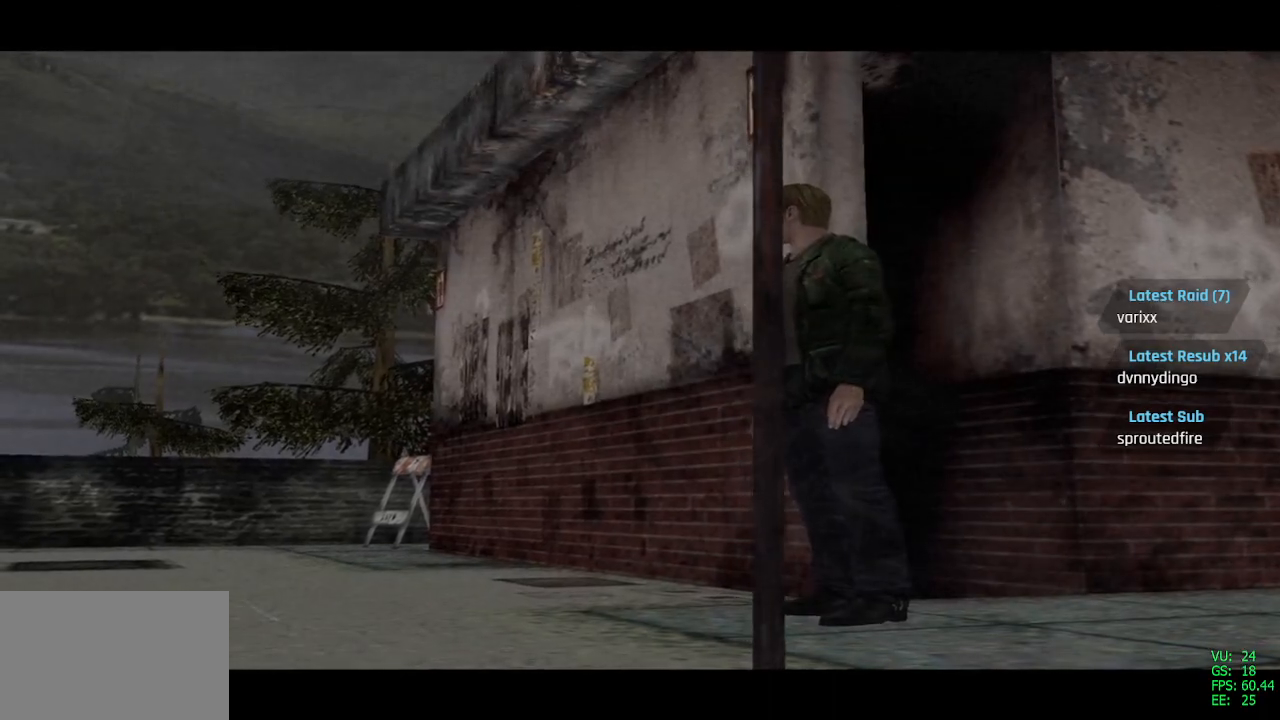
{"buttons": [], "left_stick": "center", "right_stick": "center", "events": []}
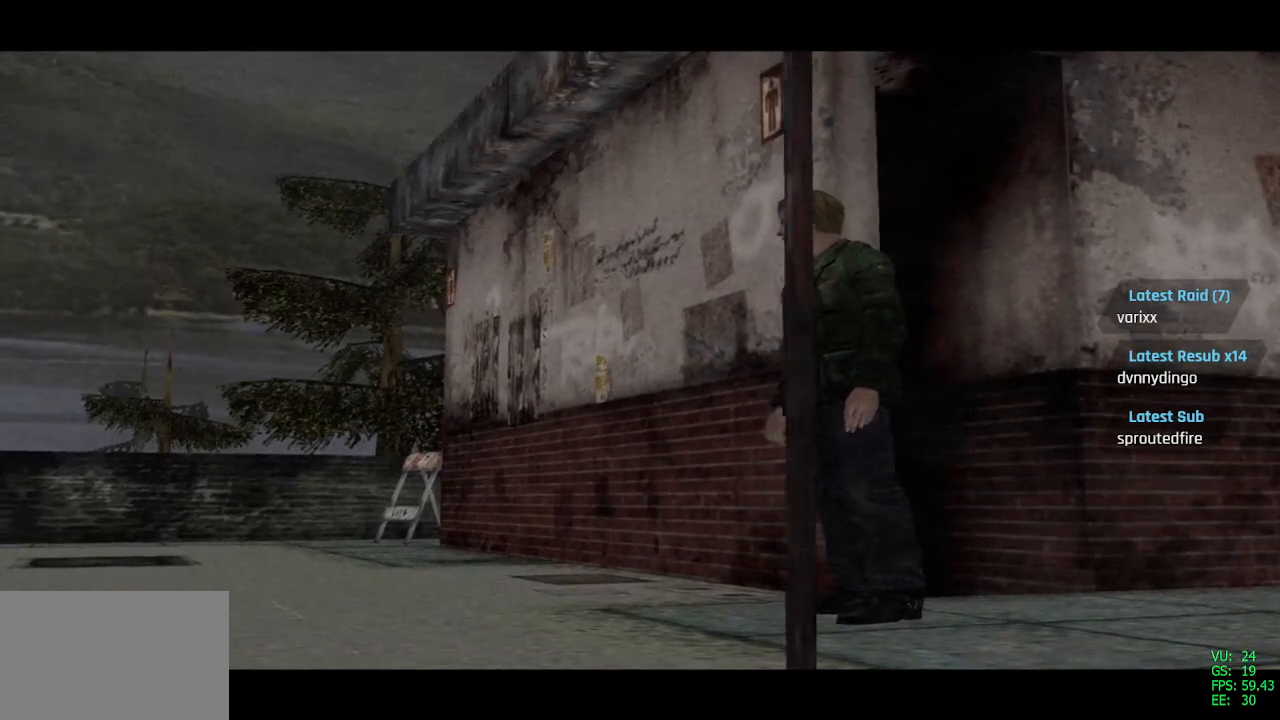
{"buttons": [], "left_stick": "center", "right_stick": "center", "events": []}
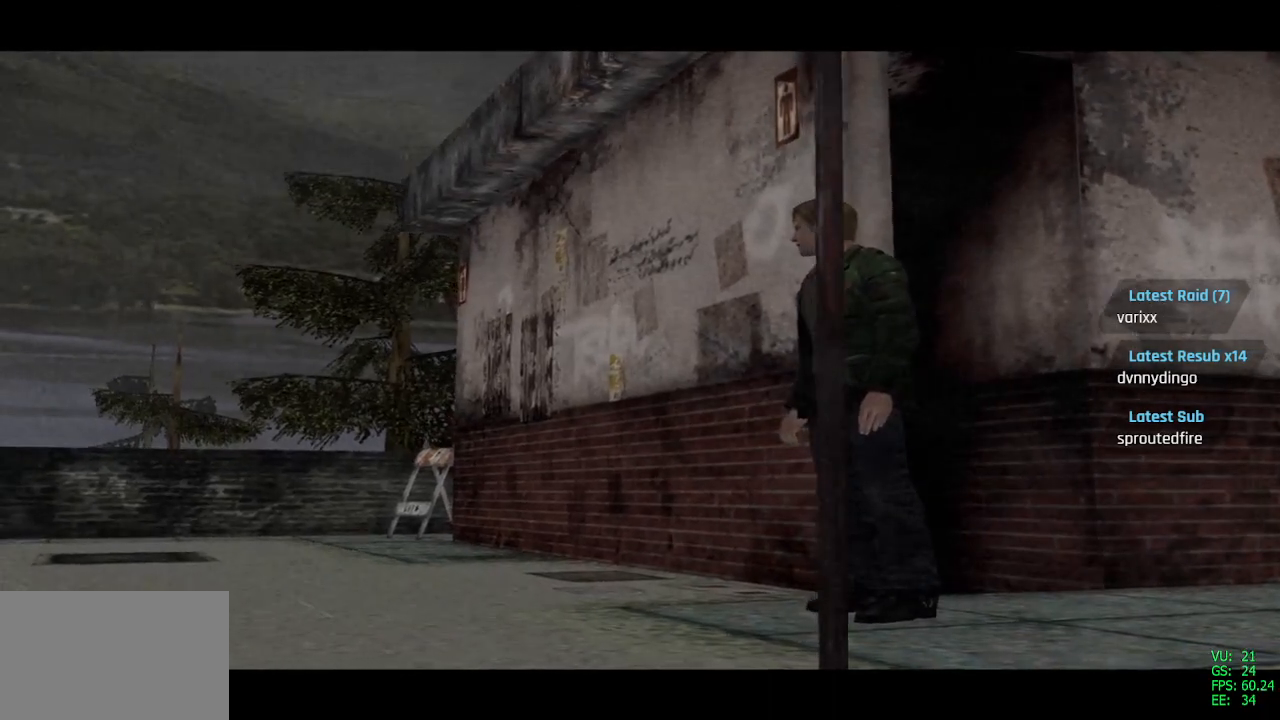
{"buttons": [], "left_stick": "center", "right_stick": "center", "events": []}
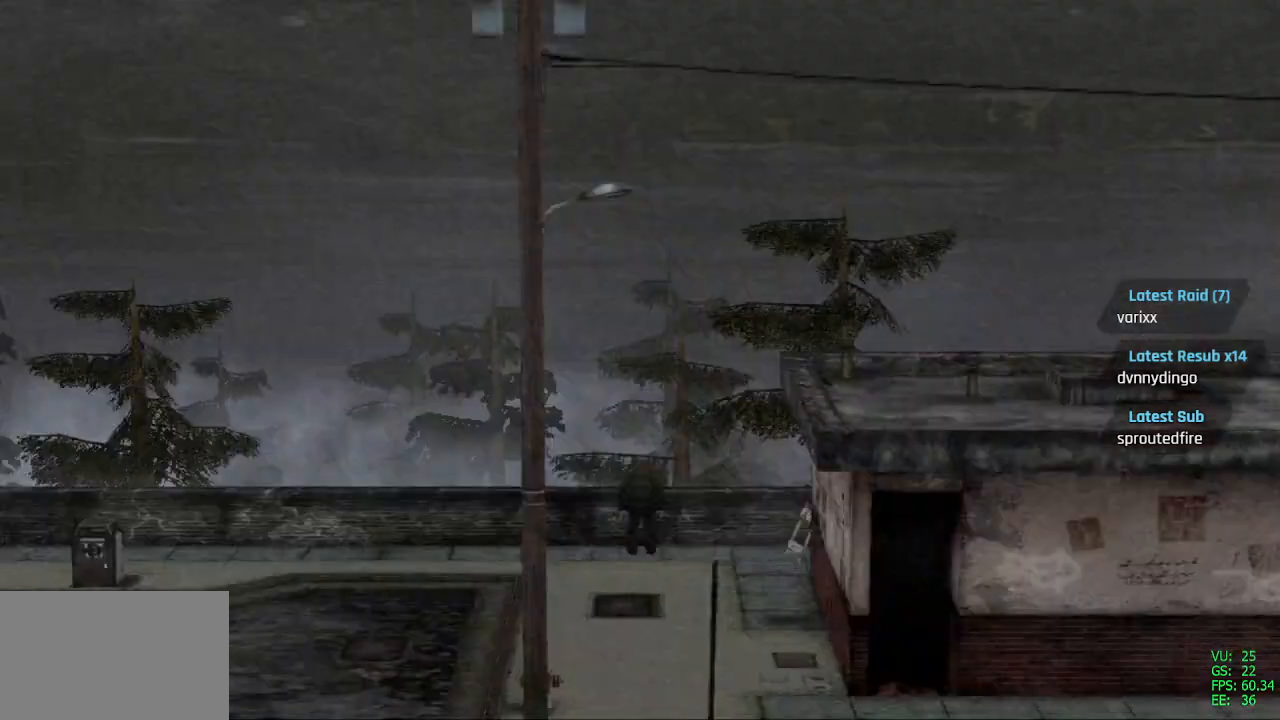
{"buttons": [], "left_stick": "center", "right_stick": "center", "events": []}
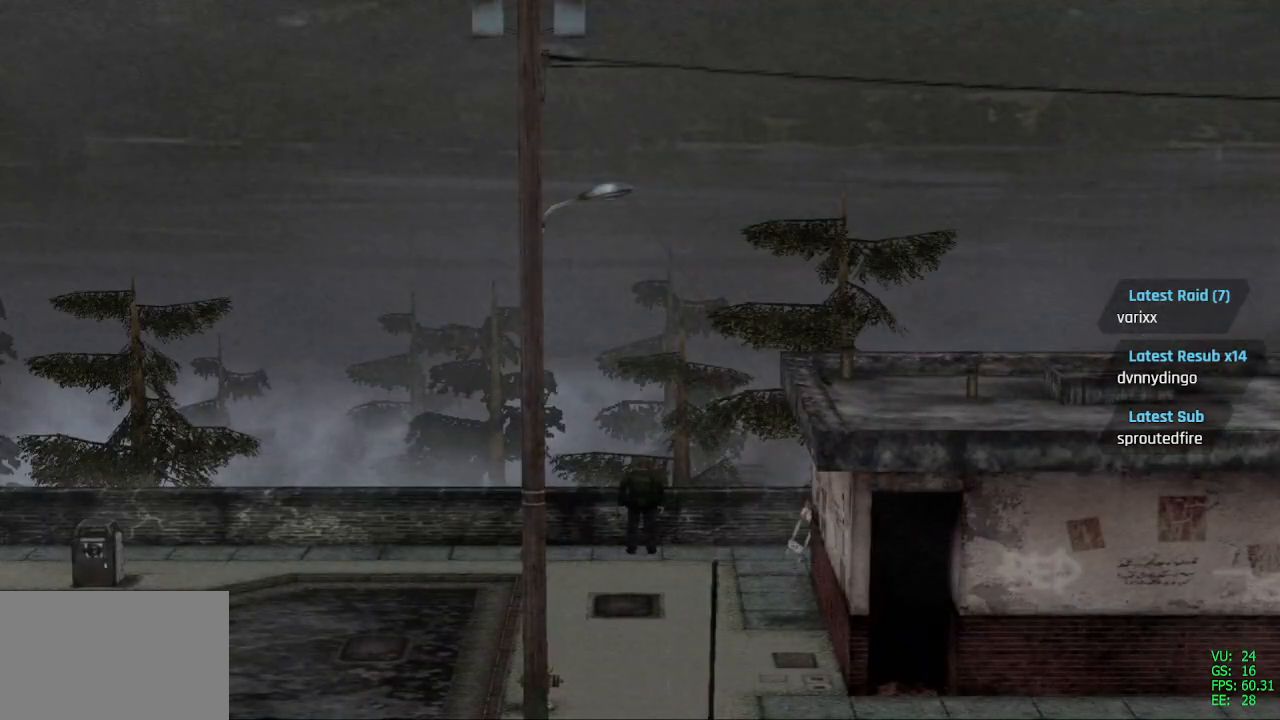
{"buttons": ["SQUARE", "DPAD_UP", "DPAD_LEFT"], "left_stick": "center", "right_stick": "center", "events": [[17, "DPAD_UP", "down"], [117, "SQUARE", "down"], [300, "DPAD_LEFT", "down"]]}
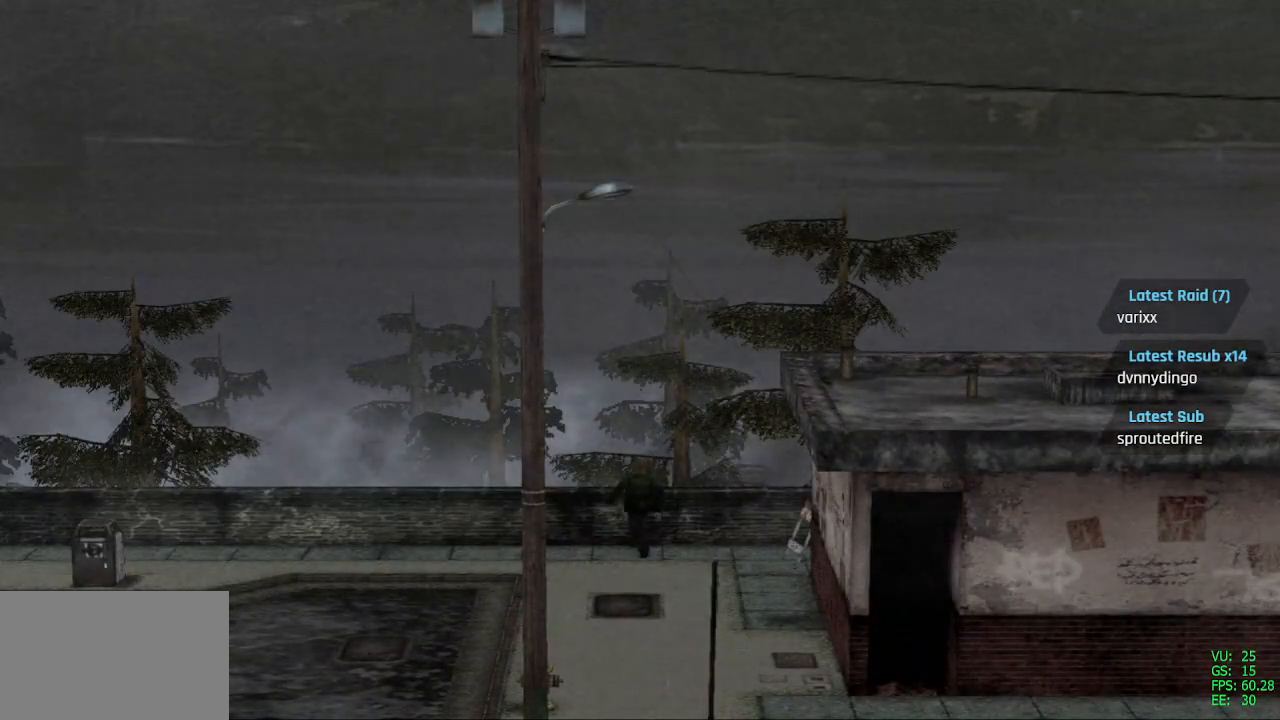
{"buttons": ["SQUARE", "DPAD_UP", "DPAD_LEFT"], "left_stick": "center", "right_stick": "center", "events": []}
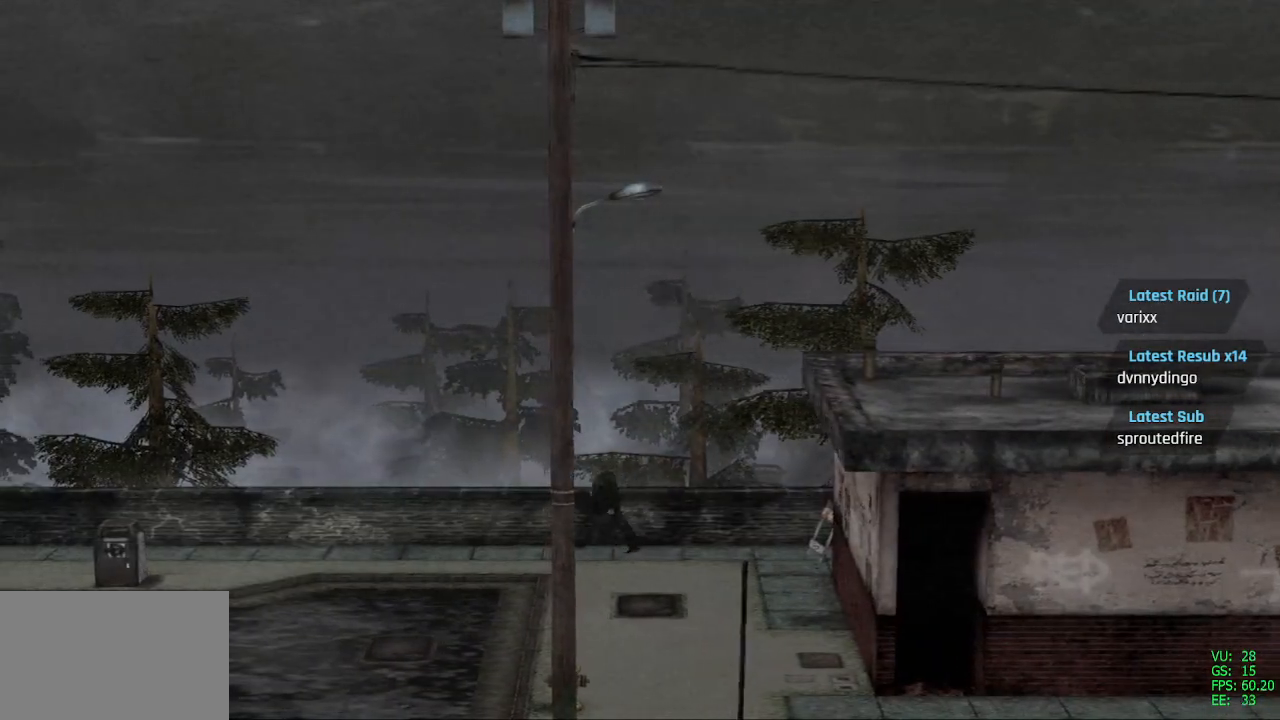
{"buttons": ["SQUARE", "DPAD_UP", "DPAD_LEFT"], "left_stick": "center", "right_stick": "center", "events": []}
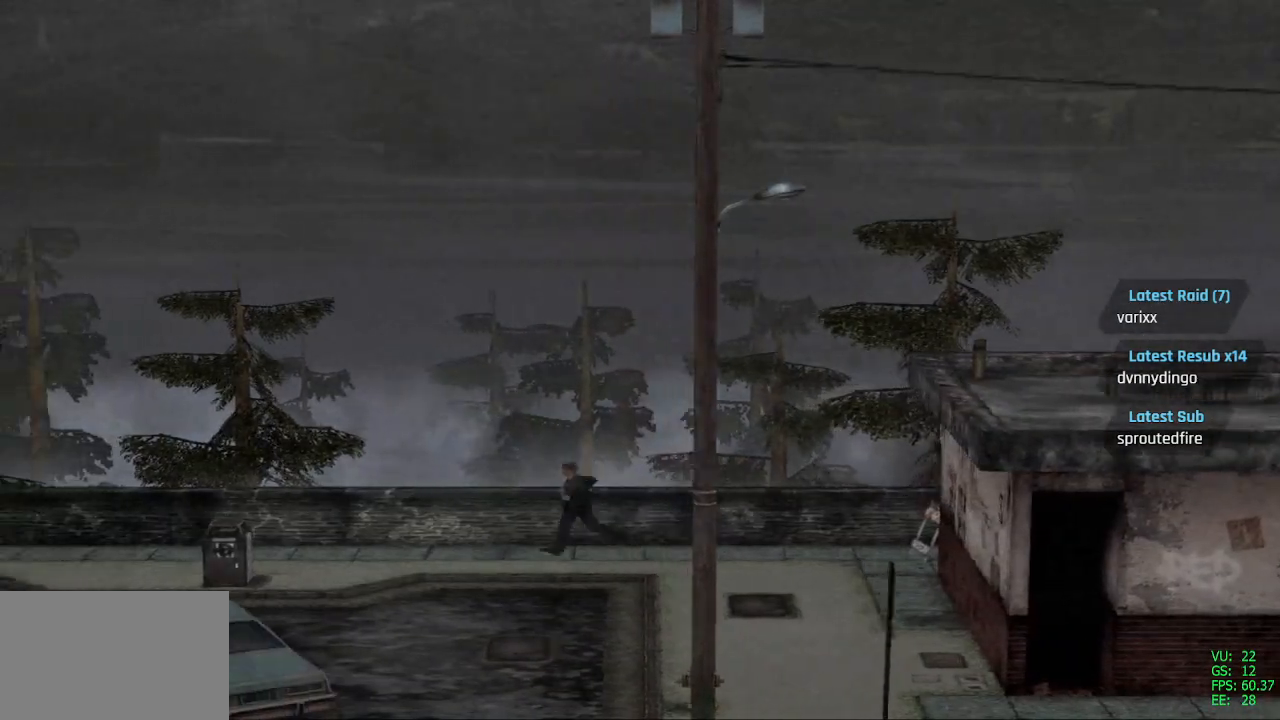
{"buttons": ["SQUARE", "DPAD_UP"], "left_stick": "center", "right_stick": "center", "events": [[50, "DPAD_LEFT", "up"]]}
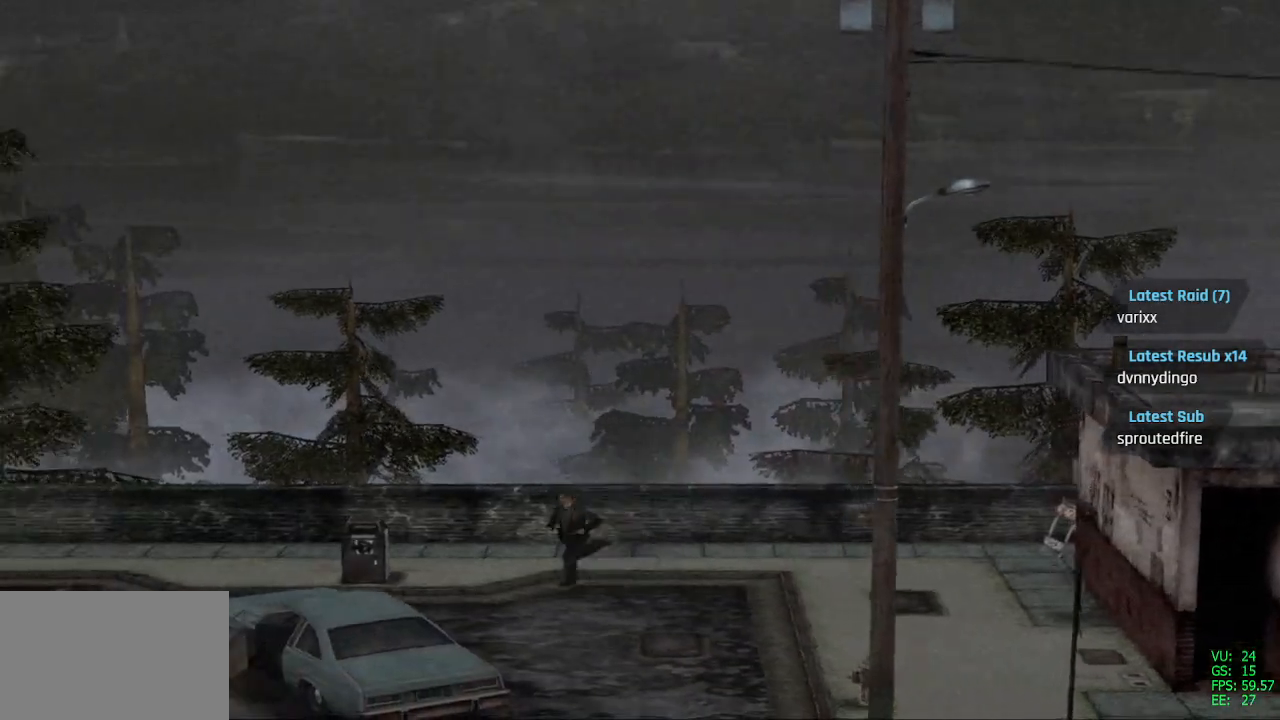
{"buttons": ["SQUARE", "DPAD_UP"], "left_stick": "center", "right_stick": "center", "events": [[50, "DPAD_RIGHT", "down"], [83, "DPAD_UP", "up"], [367, "DPAD_UP", "down"], [417, "DPAD_RIGHT", "up"]]}
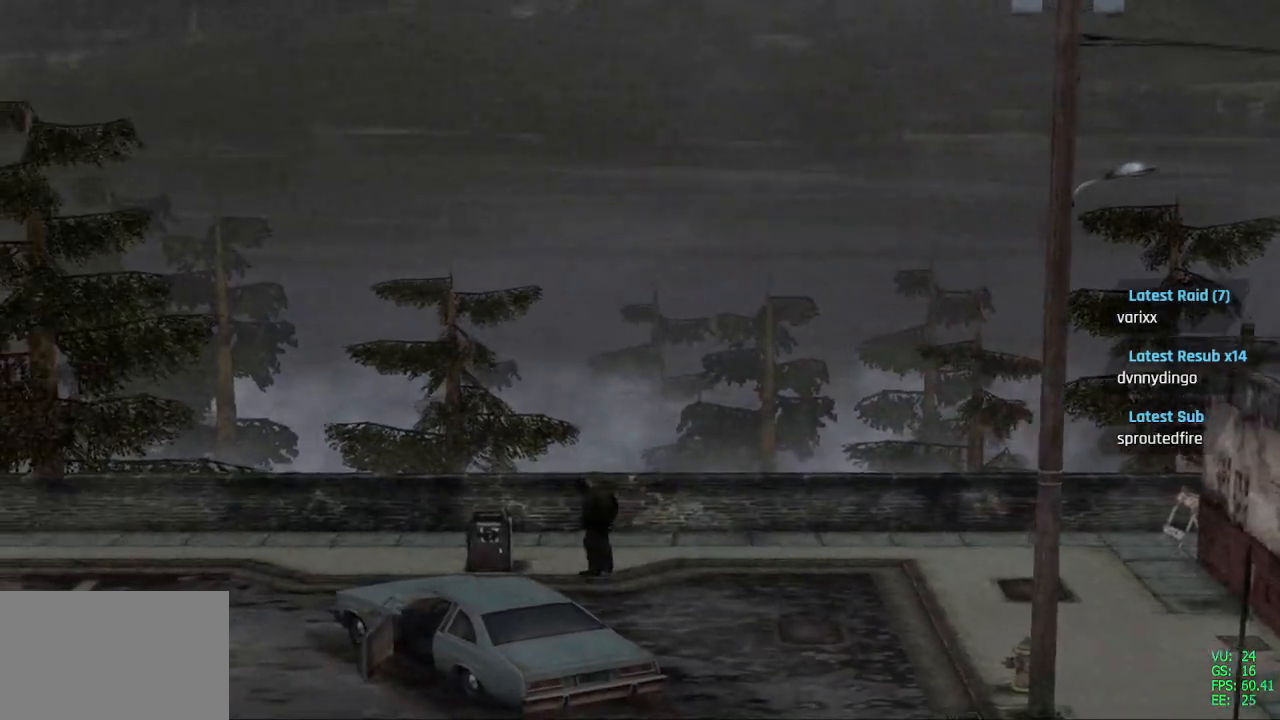
{"buttons": ["SQUARE", "DPAD_UP"], "left_stick": "center", "right_stick": "center", "events": []}
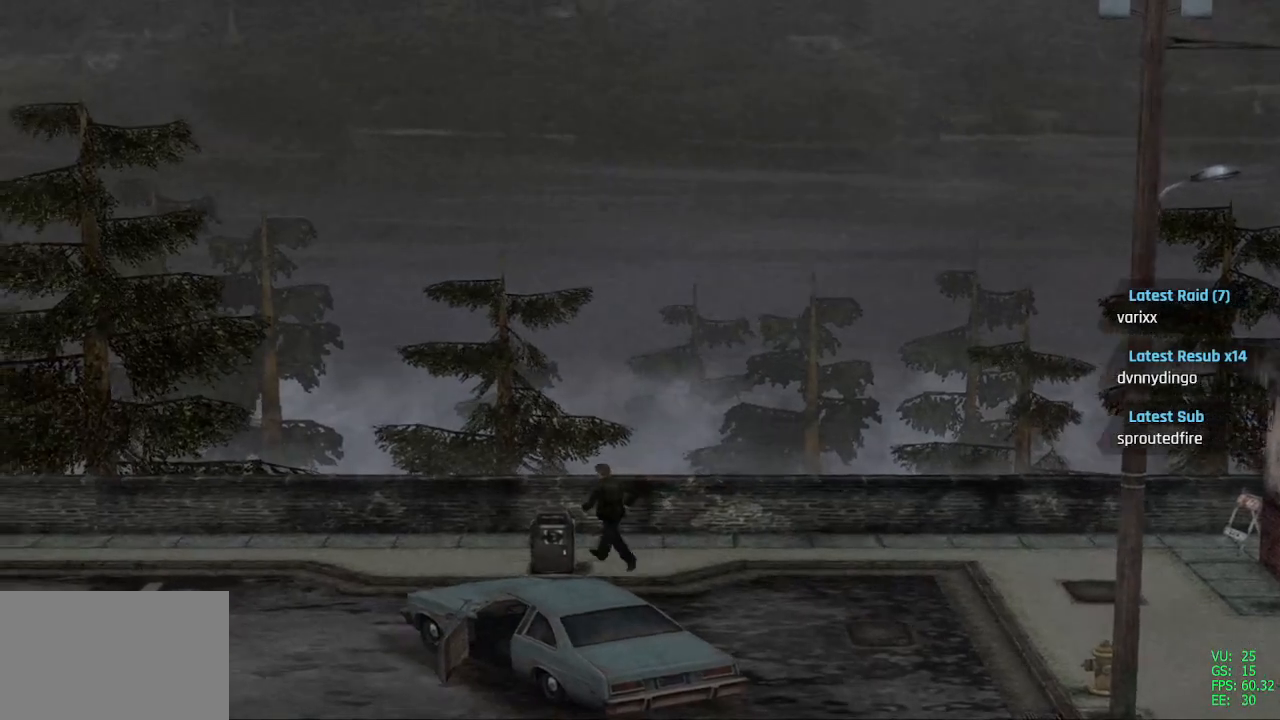
{"buttons": ["SQUARE", "DPAD_UP", "DPAD_LEFT"], "left_stick": "center", "right_stick": "center", "events": [[33, "DPAD_LEFT", "down"], [300, "DPAD_LEFT", "up"], [450, "DPAD_LEFT", "down"]]}
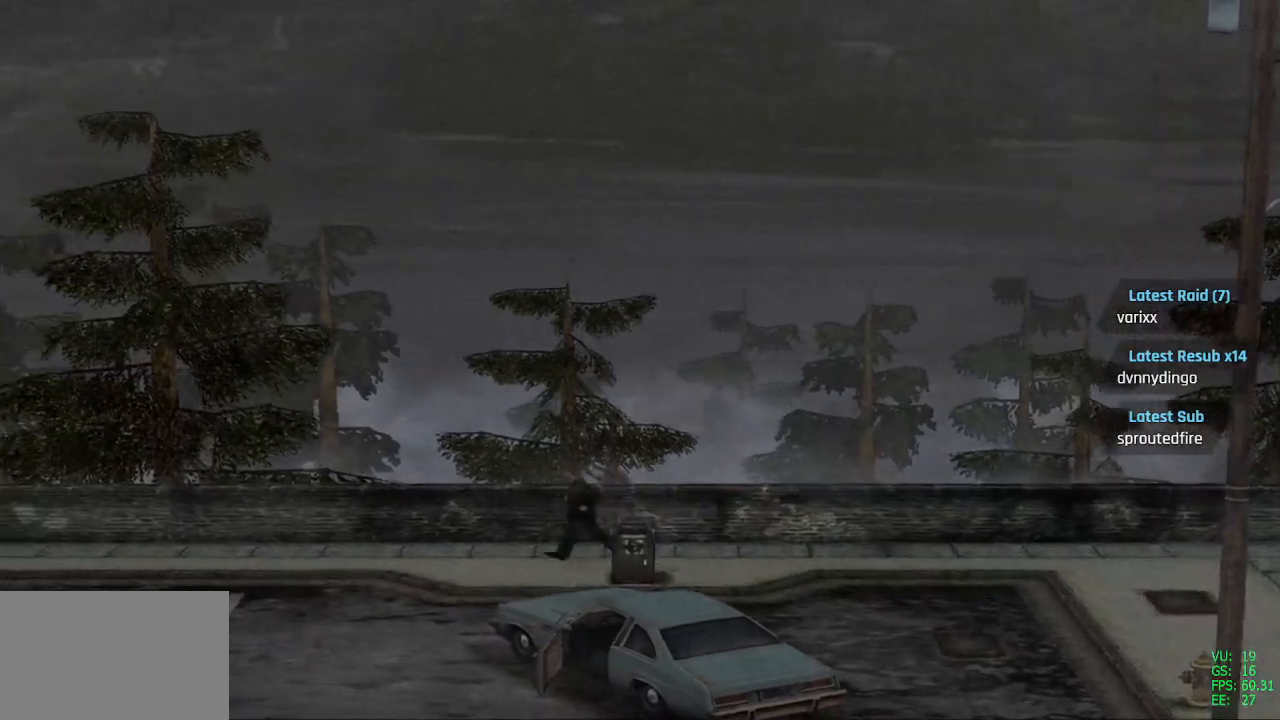
{"buttons": ["SQUARE", "DPAD_UP", "DPAD_LEFT"], "left_stick": "center", "right_stick": "center", "events": []}
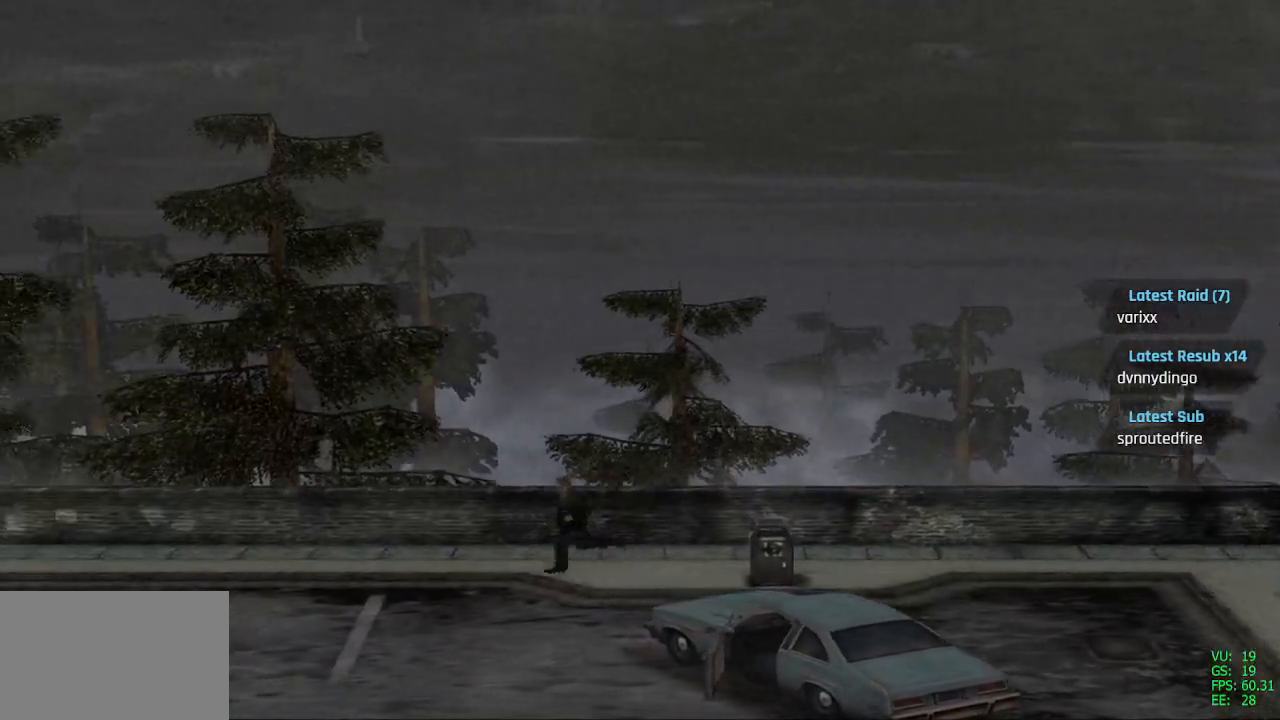
{"buttons": [], "left_stick": "center", "right_stick": "center", "events": [[167, "DPAD_LEFT", "up"], [200, "DPAD_LEFT", "down"], [400, "DPAD_LEFT", "up"], [433, "DPAD_UP", "up"], [433, "SQUARE", "up"]]}
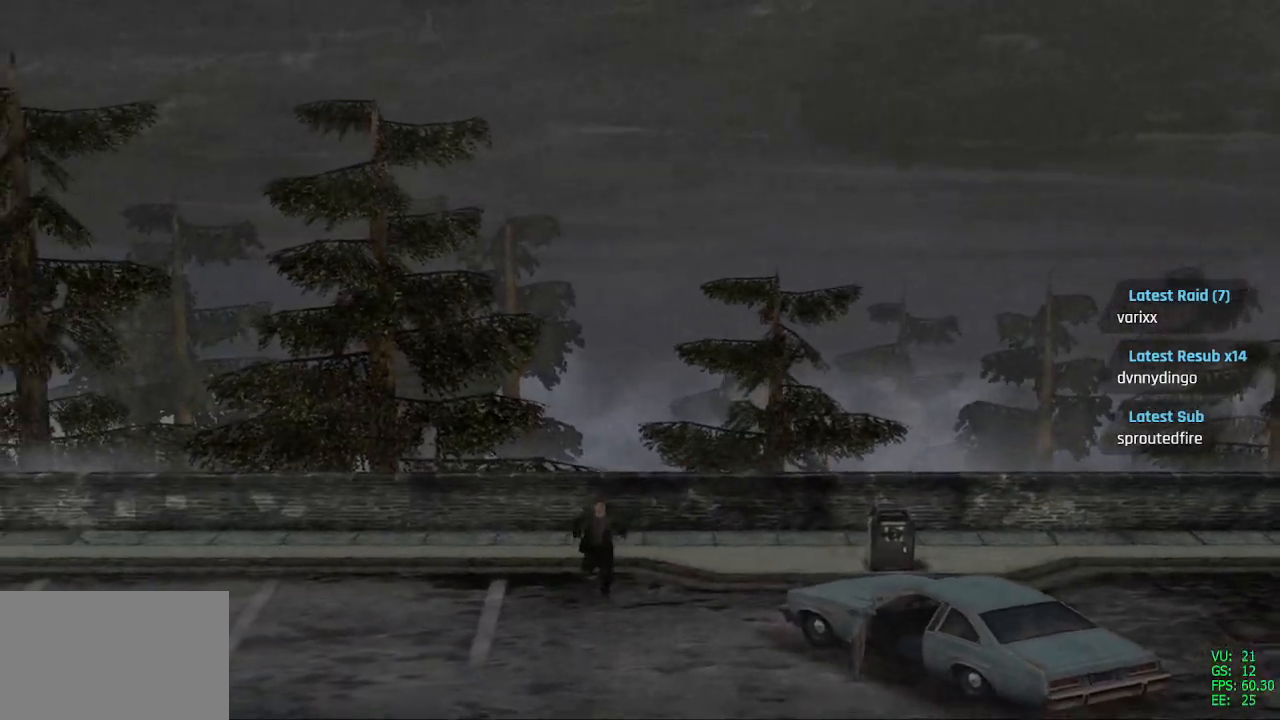
{"buttons": [], "left_stick": "center", "right_stick": "center", "events": []}
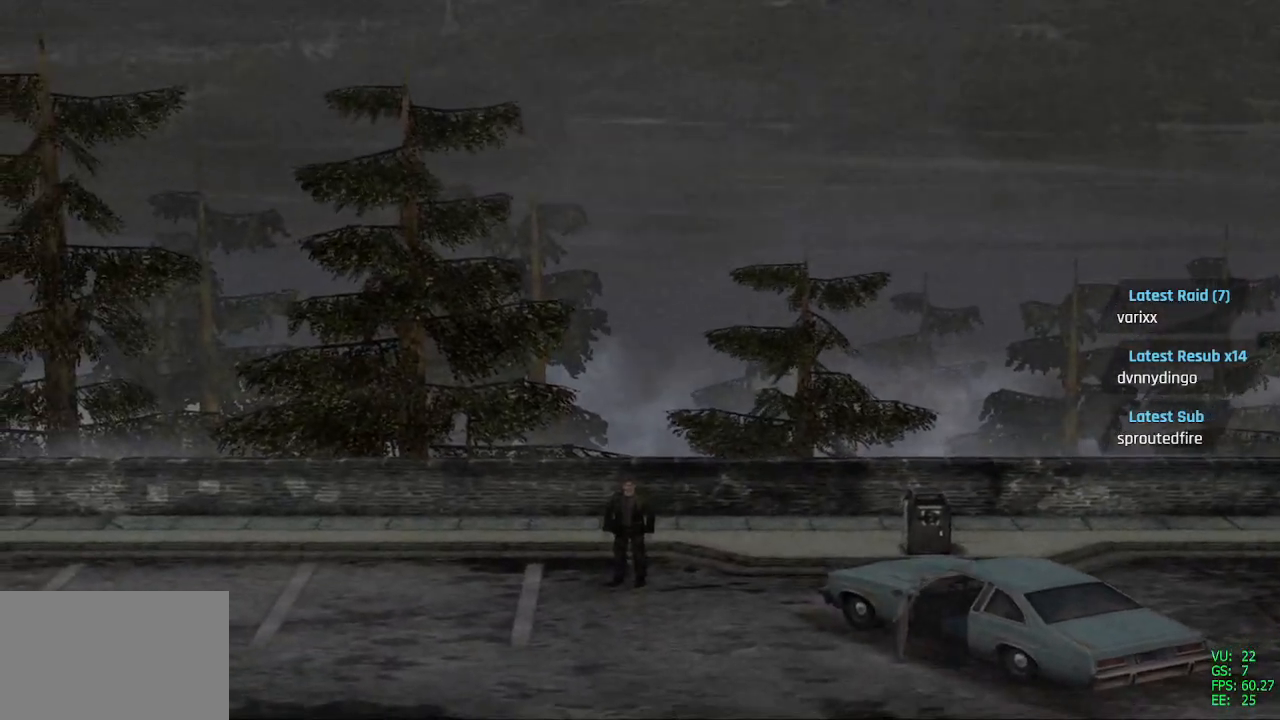
{"buttons": [], "left_stick": "center", "right_stick": "center", "events": []}
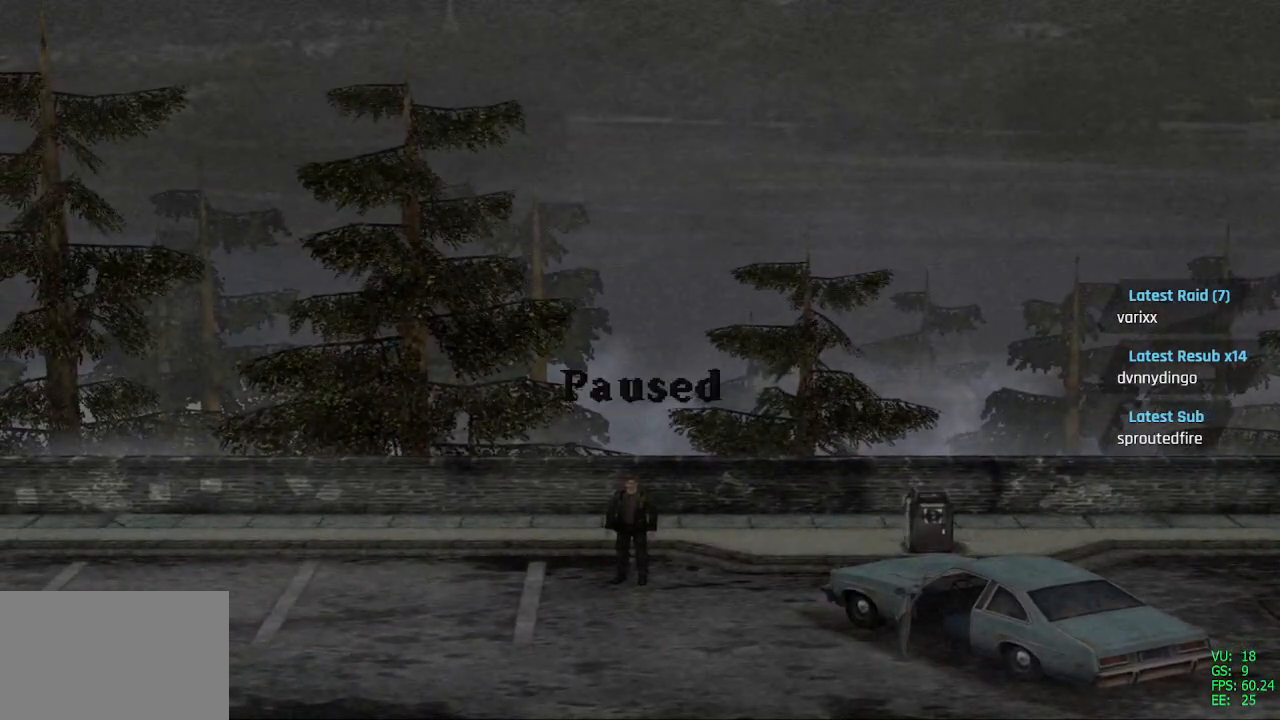
{"buttons": [], "left_stick": "center", "right_stick": "center", "events": []}
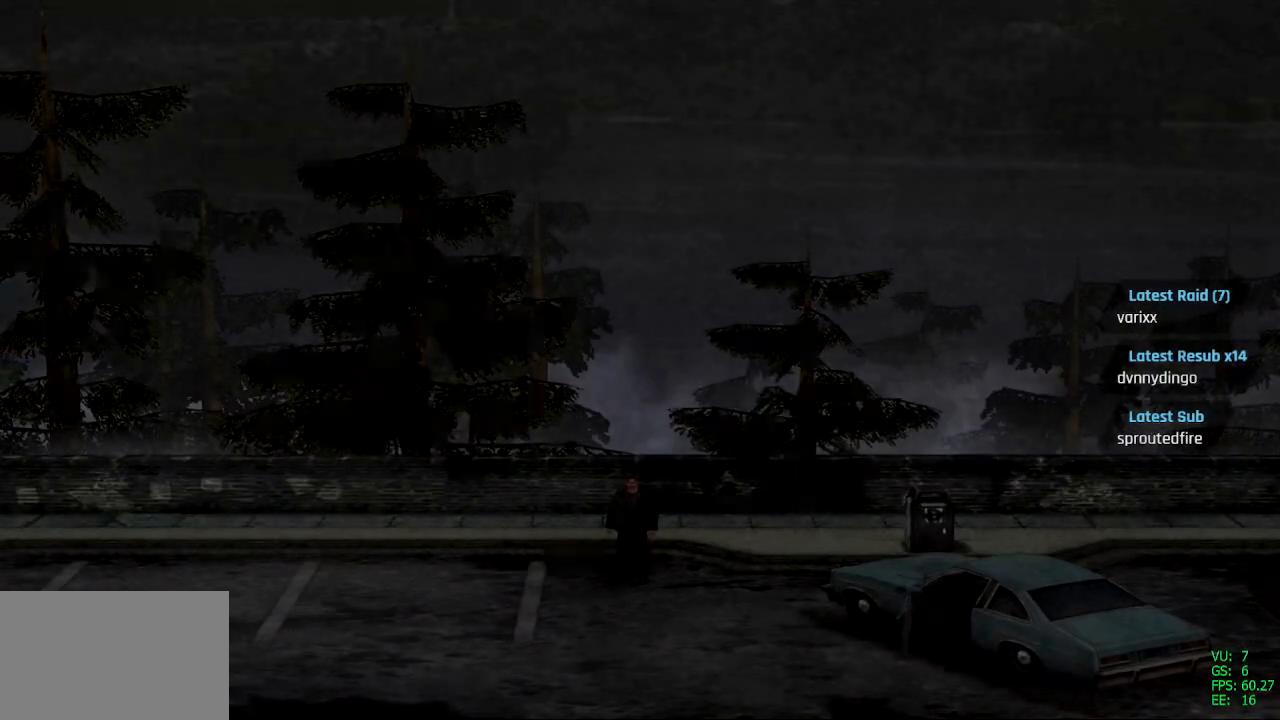
{"buttons": [], "left_stick": "center", "right_stick": "center", "events": []}
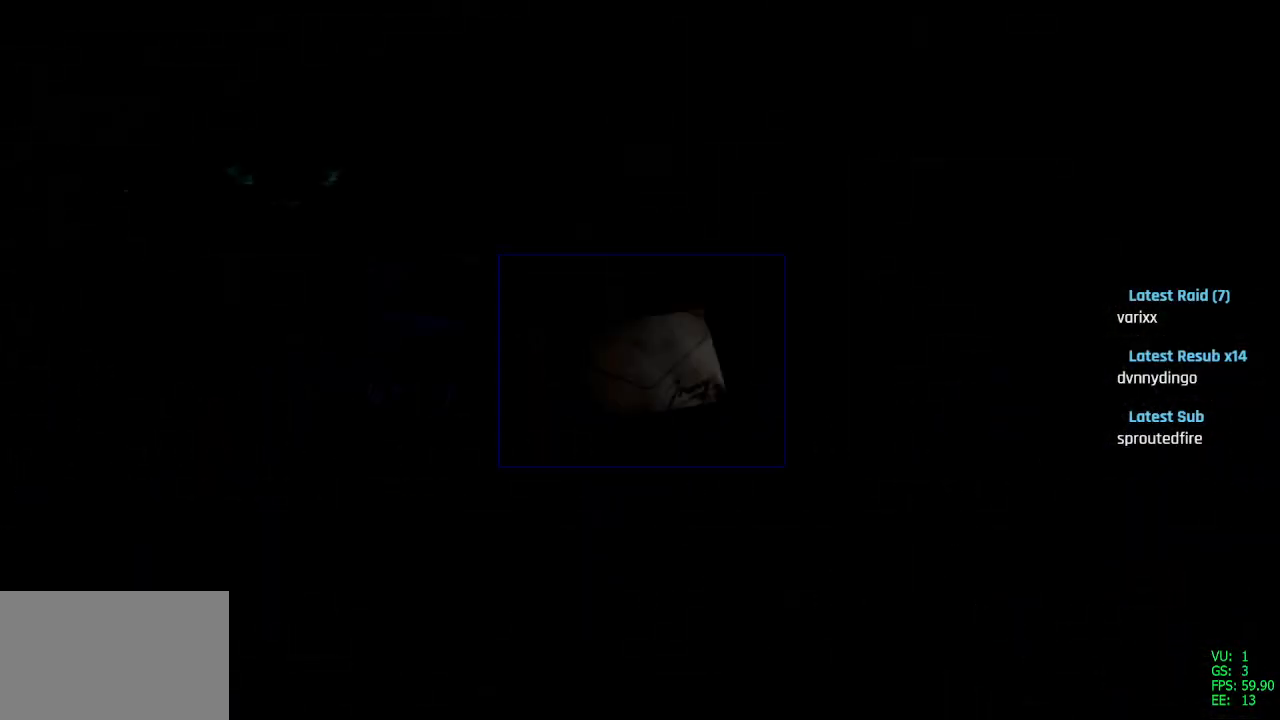
{"buttons": [], "left_stick": "center", "right_stick": "center", "events": []}
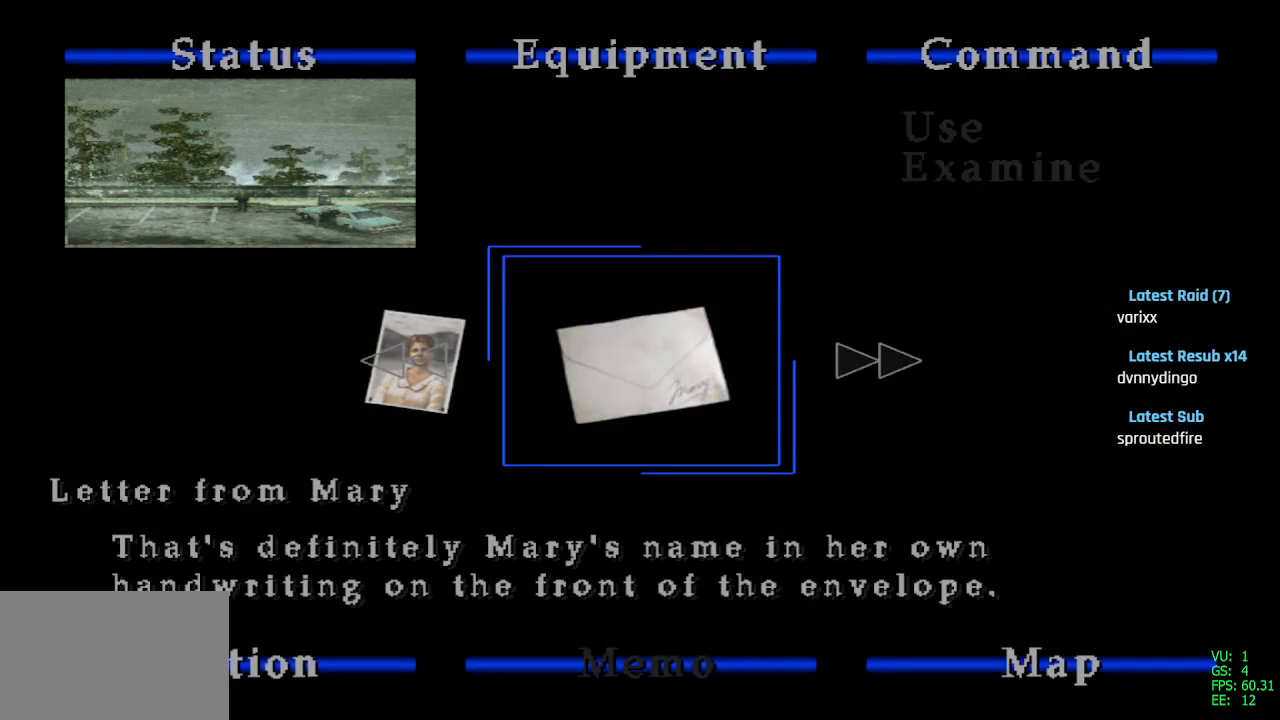
{"buttons": [], "left_stick": "center", "right_stick": "center", "events": []}
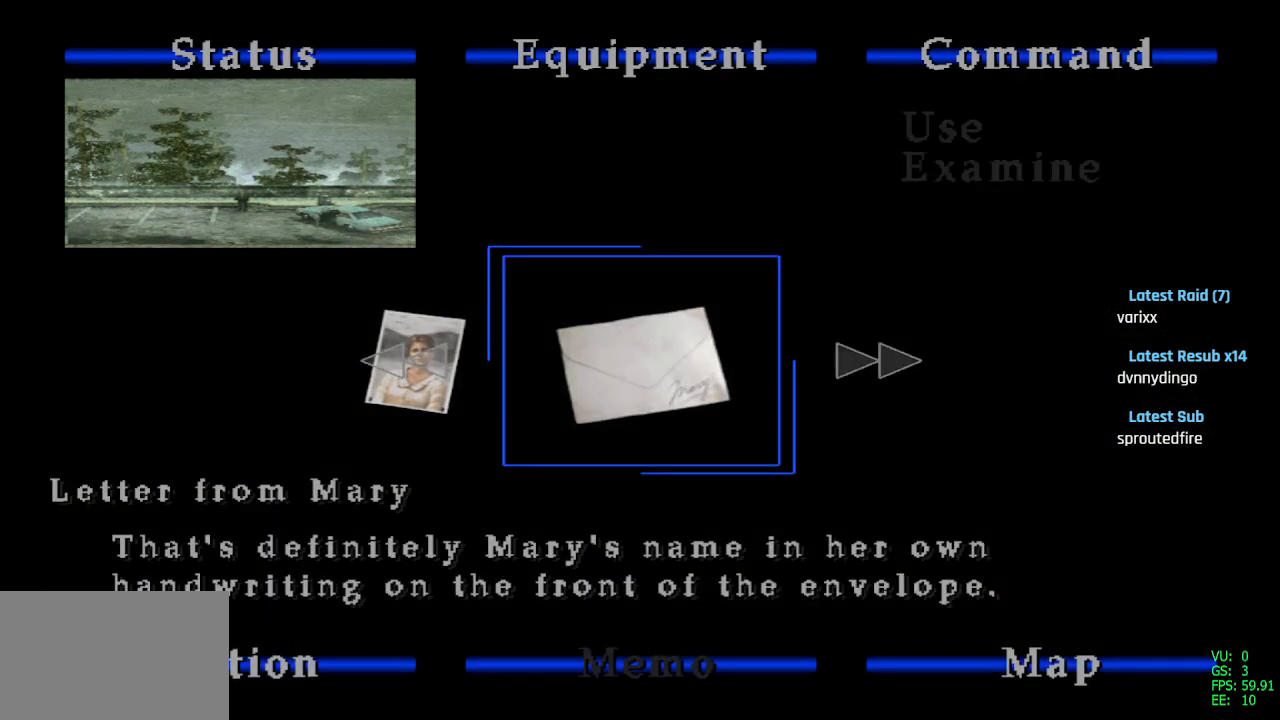
{"buttons": [], "left_stick": "center", "right_stick": "center", "events": [[317, "DPAD_DOWN", "down"], [467, "DPAD_DOWN", "up"]]}
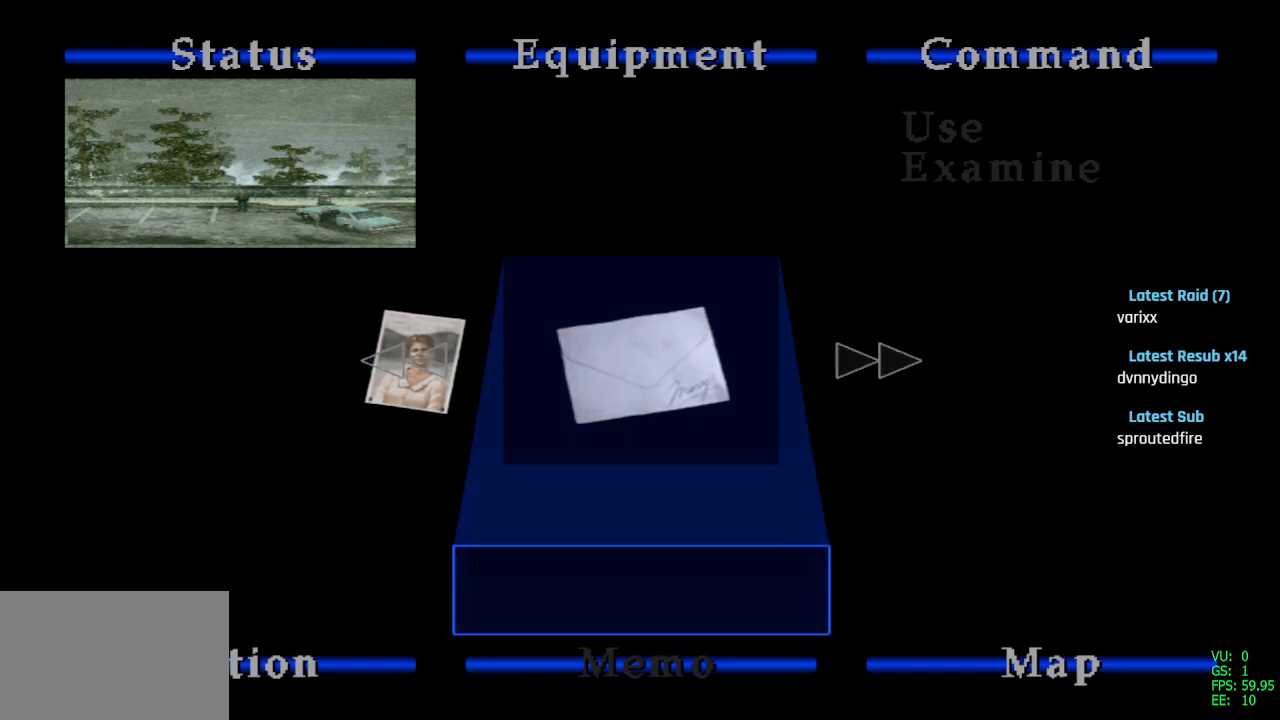
{"buttons": ["DPAD_LEFT"], "left_stick": "center", "right_stick": "center", "events": [[450, "DPAD_LEFT", "down"]]}
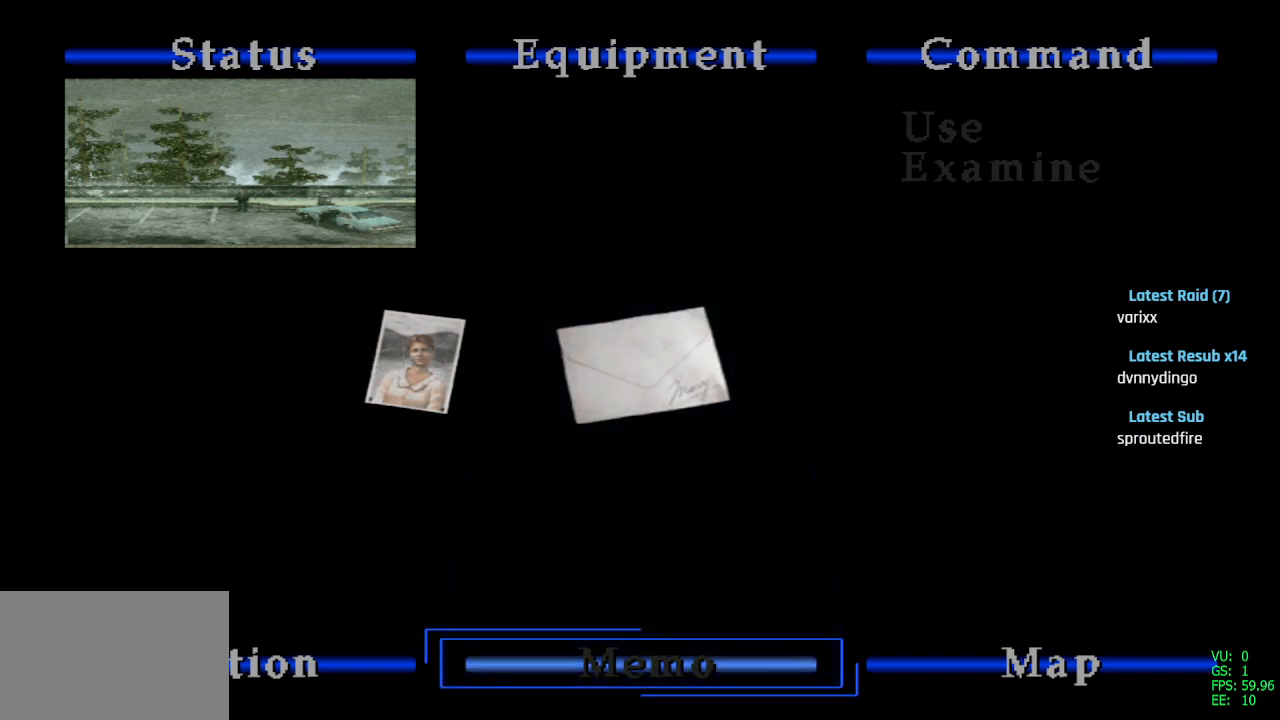
{"buttons": ["L1"], "left_stick": "center", "right_stick": "center", "events": [[50, "DPAD_LEFT", "up"], [100, "CROSS", "down"], [217, "CROSS", "up"], [317, "L1", "down"]]}
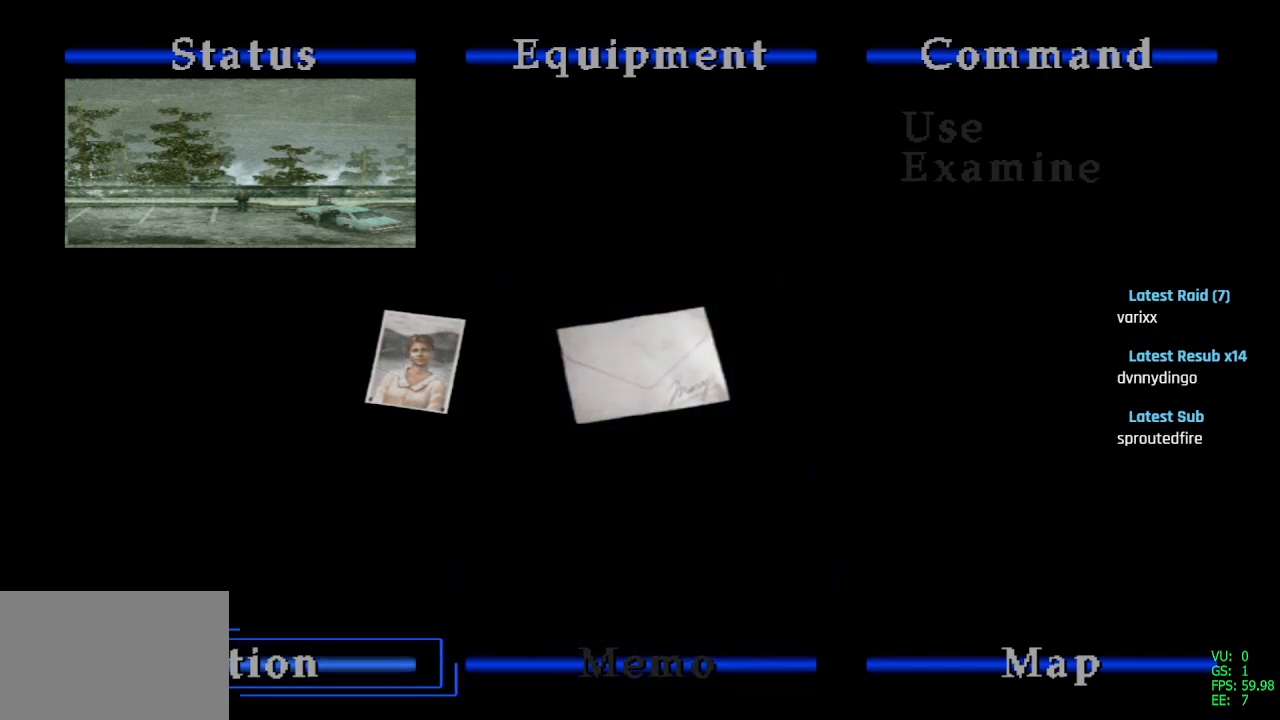
{"buttons": ["L1"], "left_stick": "center", "right_stick": "center", "events": [[383, "CROSS", "down"], [483, "CROSS", "up"]]}